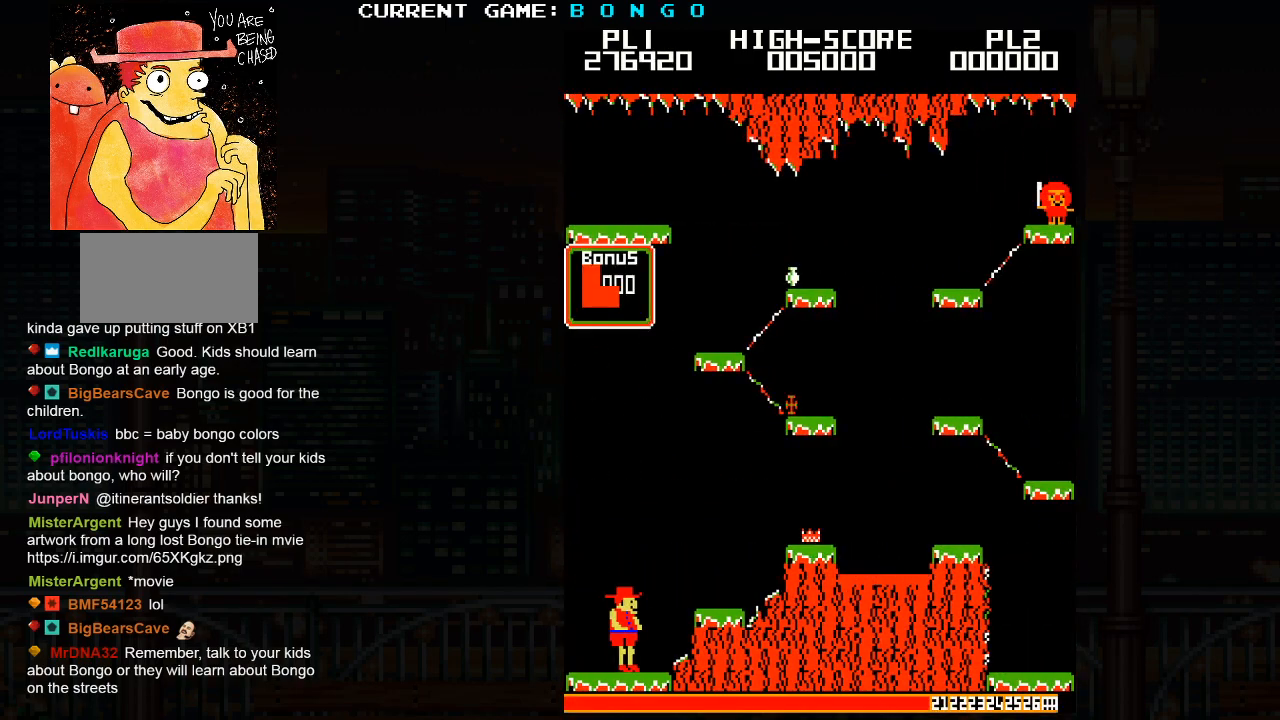
Gameplay with a controller (arcade stick); each line is a JSON object with the inputs held at the frame after it (dt_ms = milliseconds from this image to that frame). "events" lists button and stick changes between this image and that frame as [ms after this image, input, new state], when the widget could be followed in between. Not read: L3 R3 left_stick.
{"dt_ms": 500, "buttons": [], "events": []}
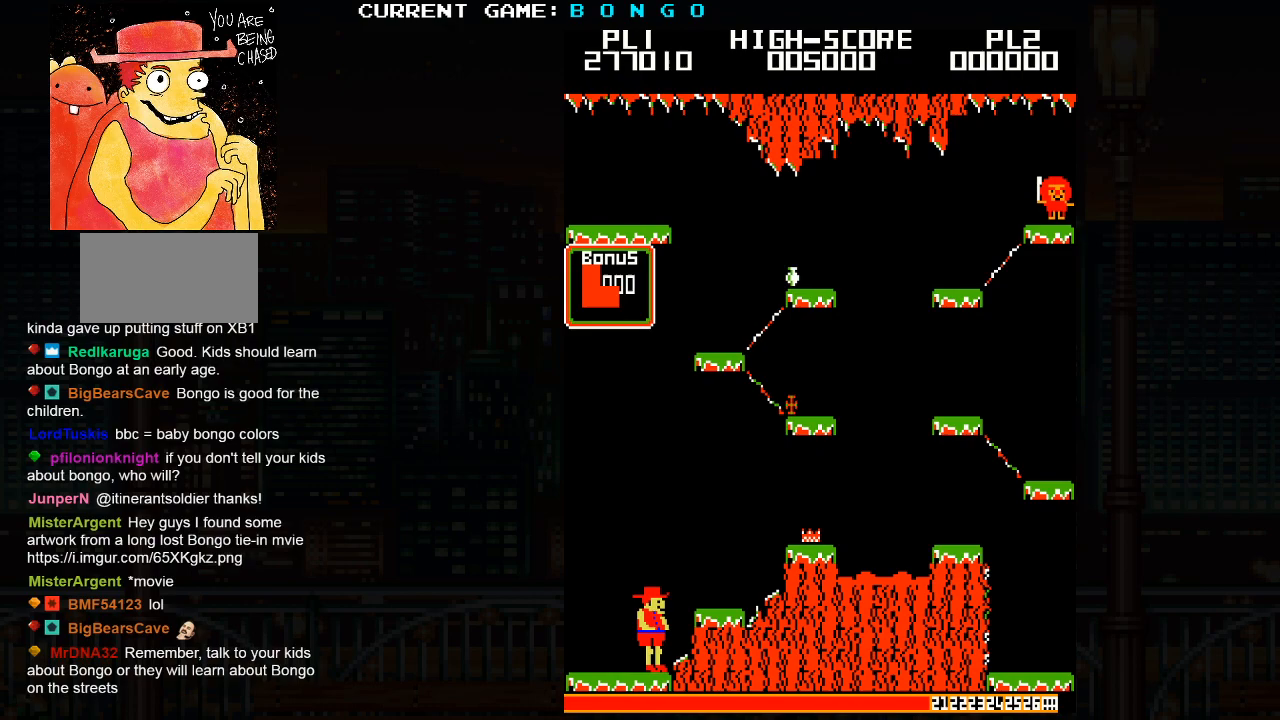
{"dt_ms": 500, "buttons": [], "events": [[33, "SQUARE", "down"], [167, "SQUARE", "up"]]}
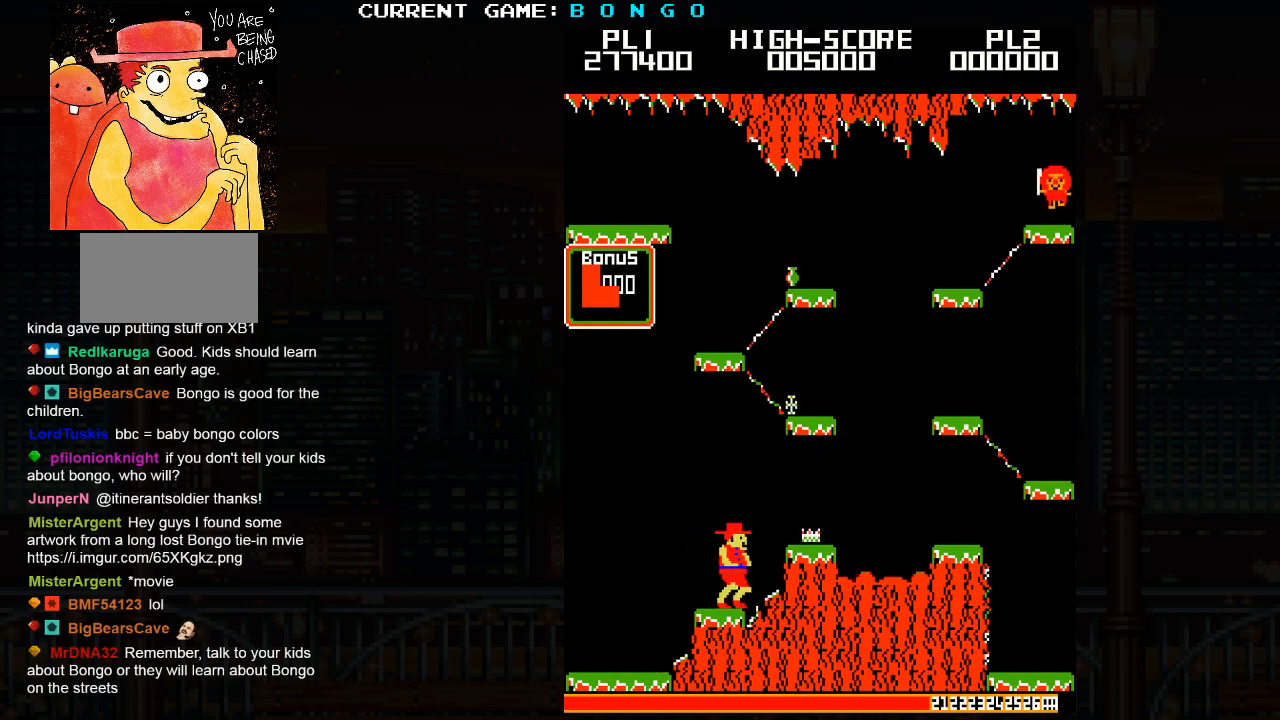
{"dt_ms": 500, "buttons": [], "events": [[17, "SQUARE", "down"], [183, "SQUARE", "up"]]}
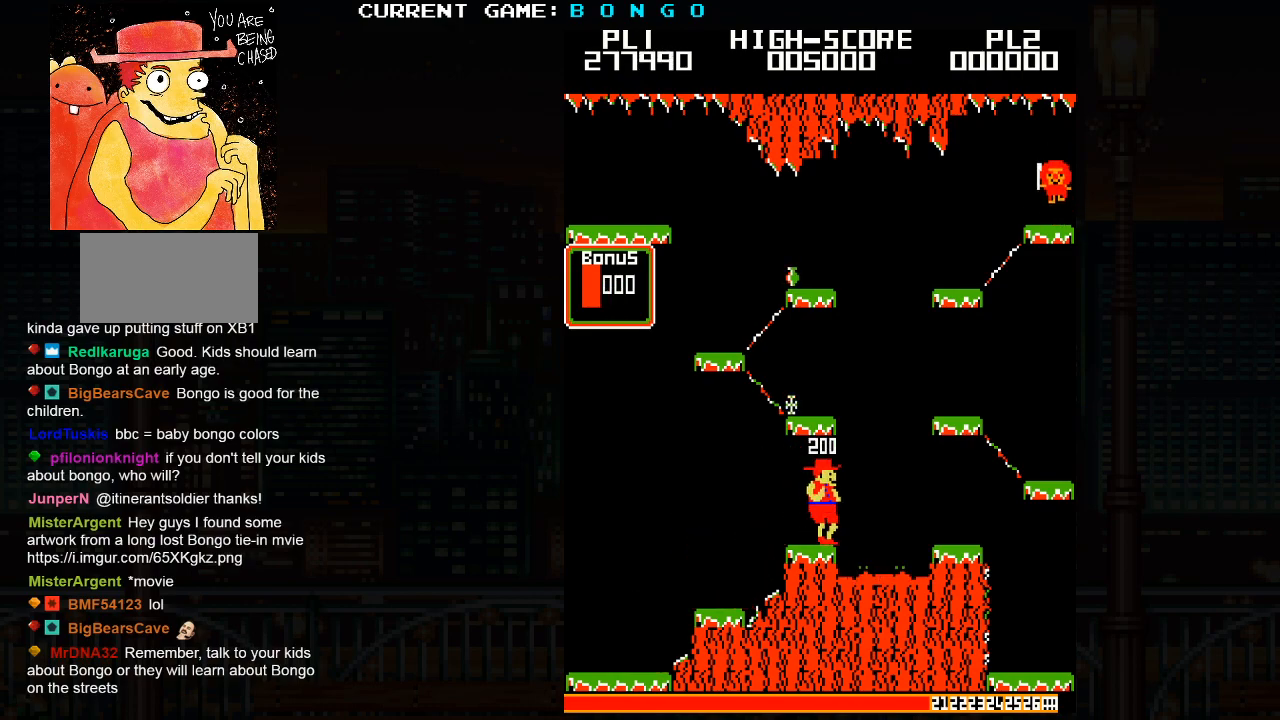
{"dt_ms": 500, "buttons": [], "events": []}
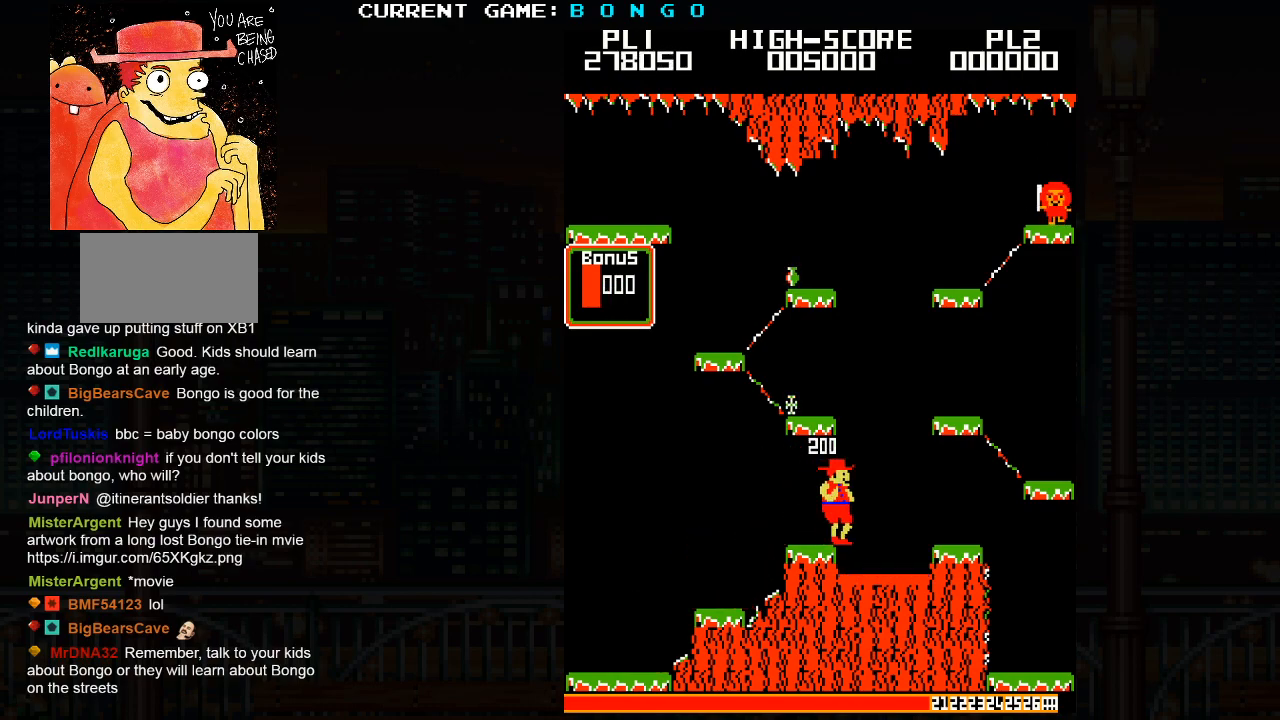
{"dt_ms": 500, "buttons": ["SQUARE"], "events": [[400, "SQUARE", "down"]]}
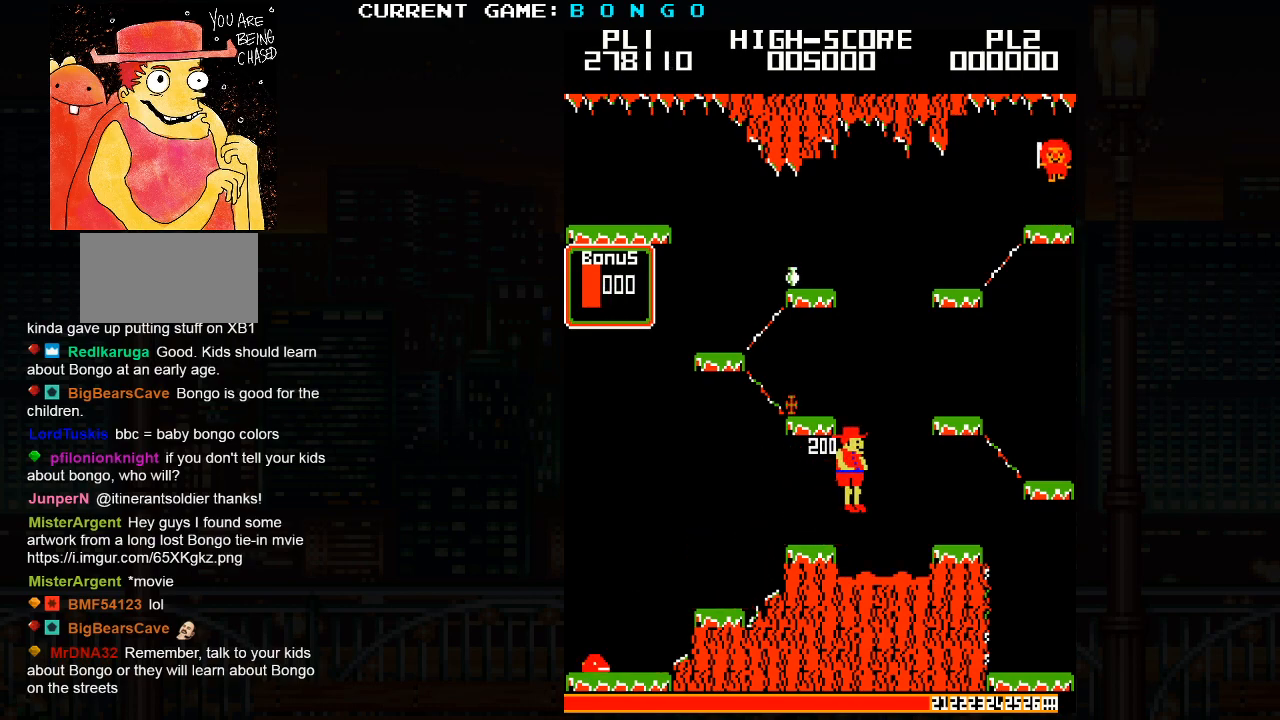
{"dt_ms": 500, "buttons": [], "events": [[17, "SQUARE", "up"]]}
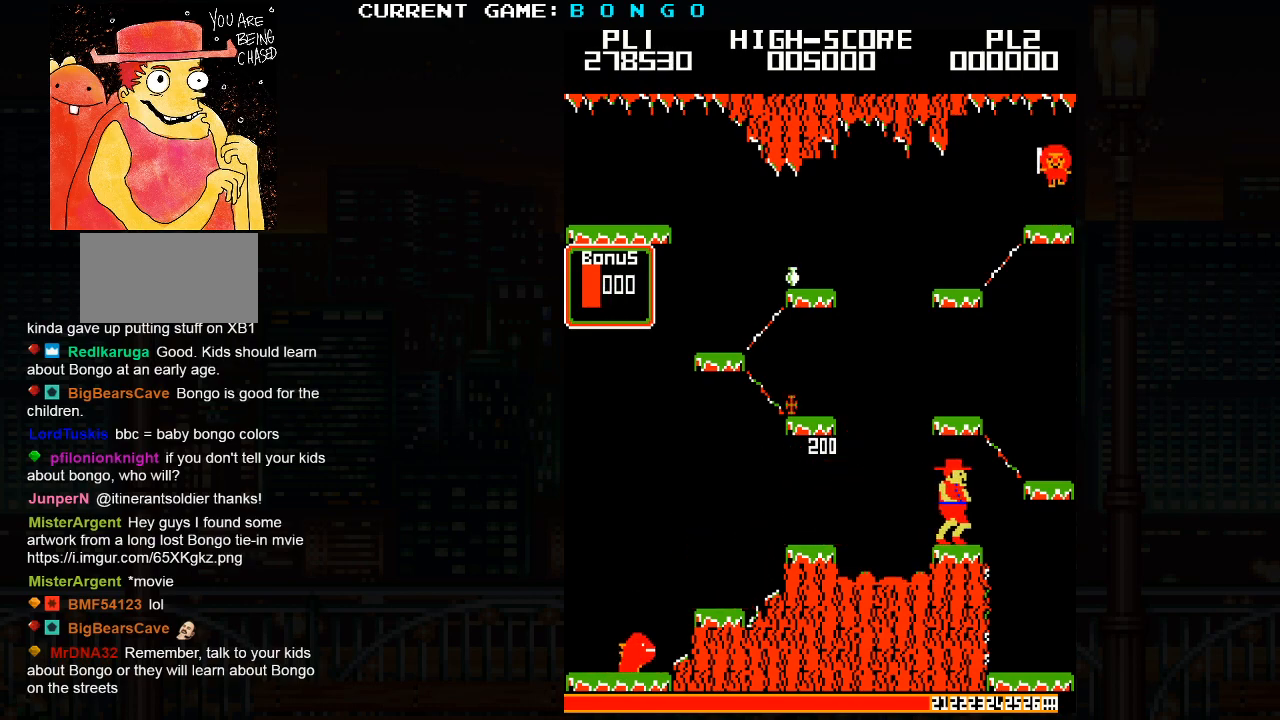
{"dt_ms": 500, "buttons": [], "events": [[267, "SQUARE", "down"], [417, "SQUARE", "up"]]}
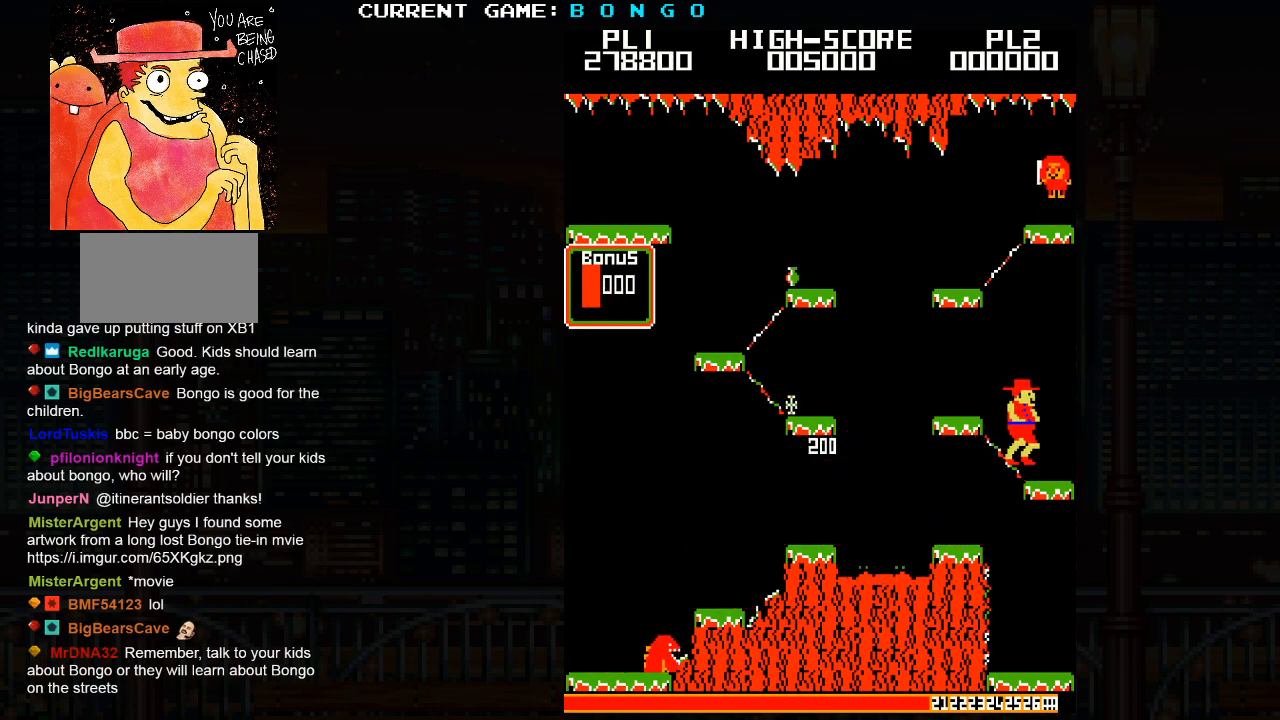
{"dt_ms": 500, "buttons": ["SQUARE"], "events": [[450, "SQUARE", "down"]]}
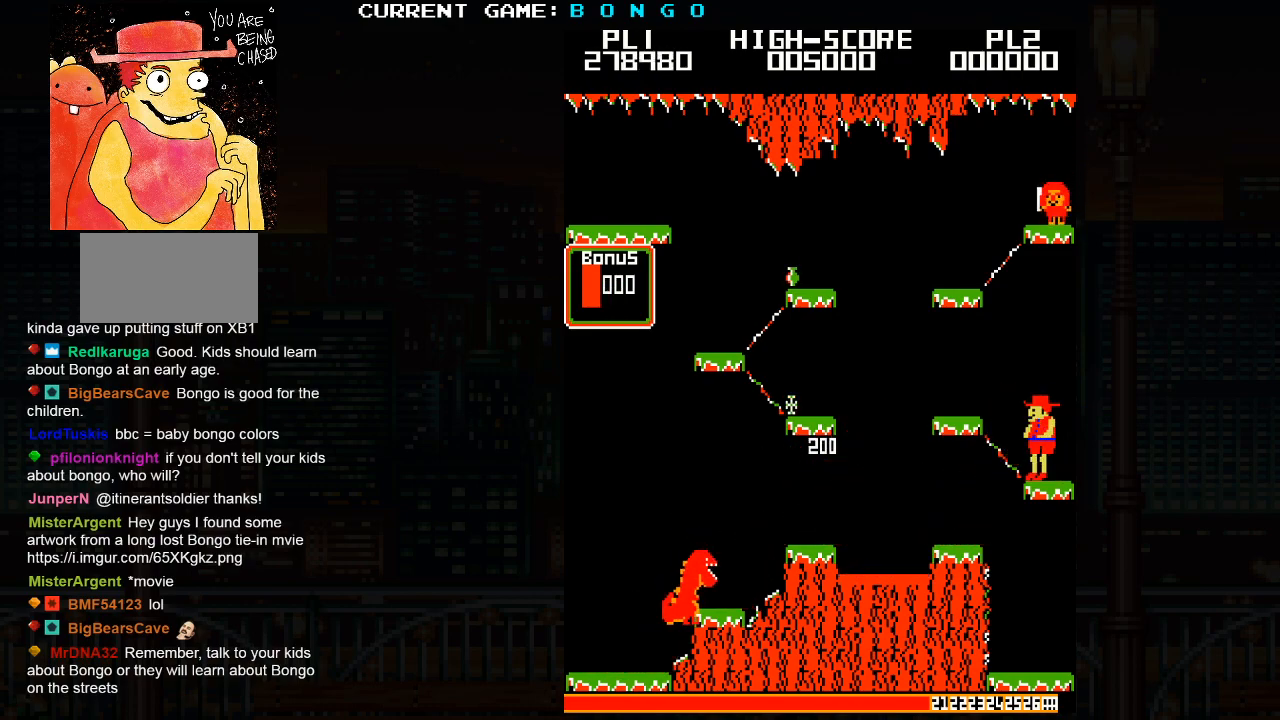
{"dt_ms": 500, "buttons": [], "events": [[133, "SQUARE", "up"]]}
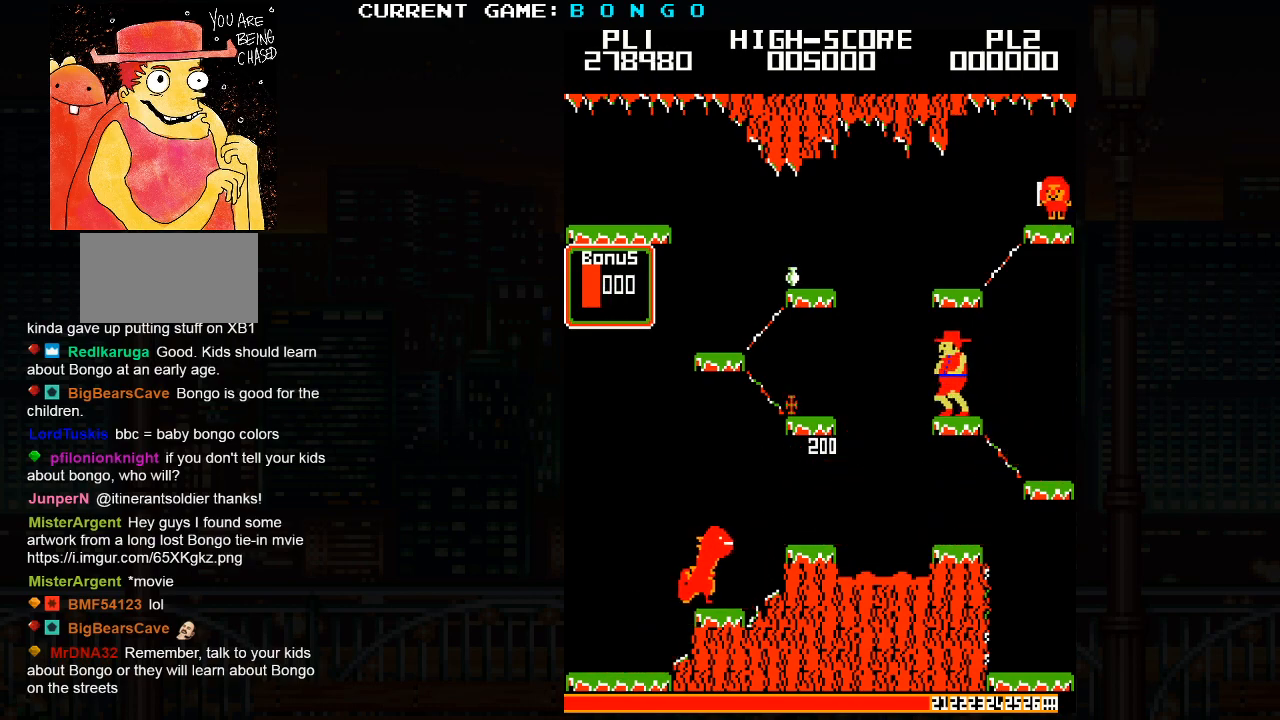
{"dt_ms": 500, "buttons": [], "events": []}
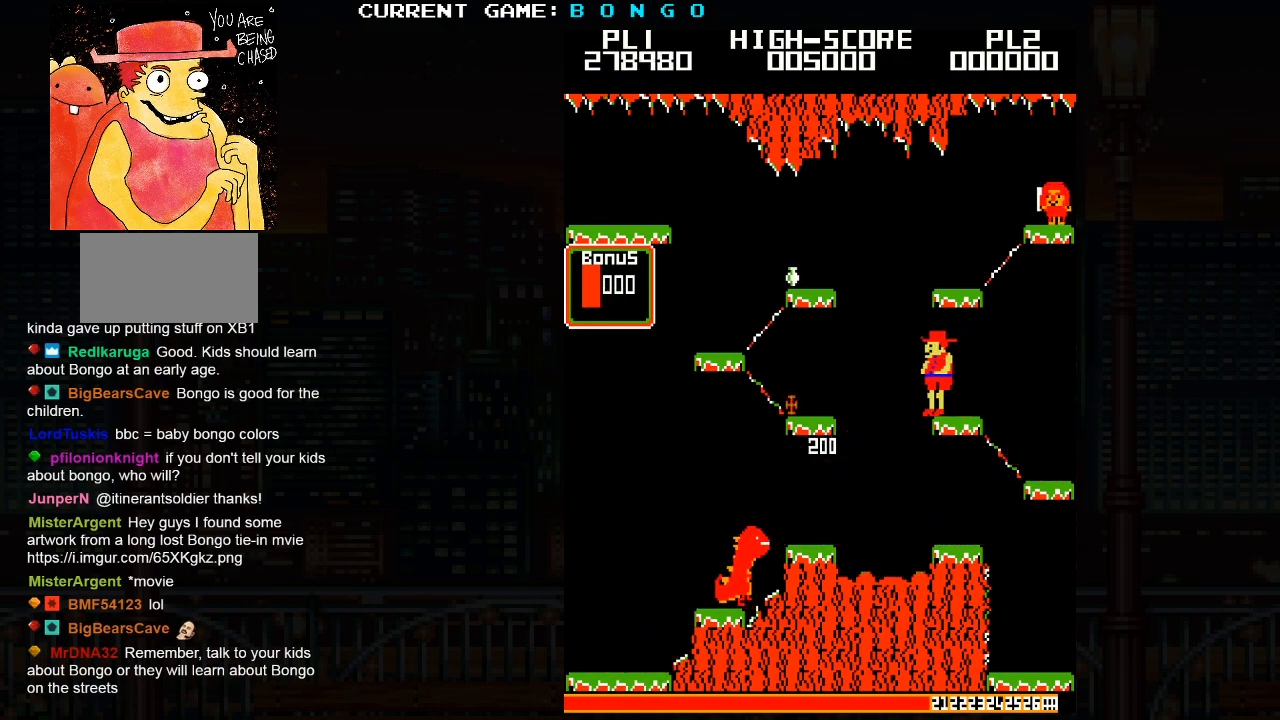
{"dt_ms": 500, "buttons": [], "events": []}
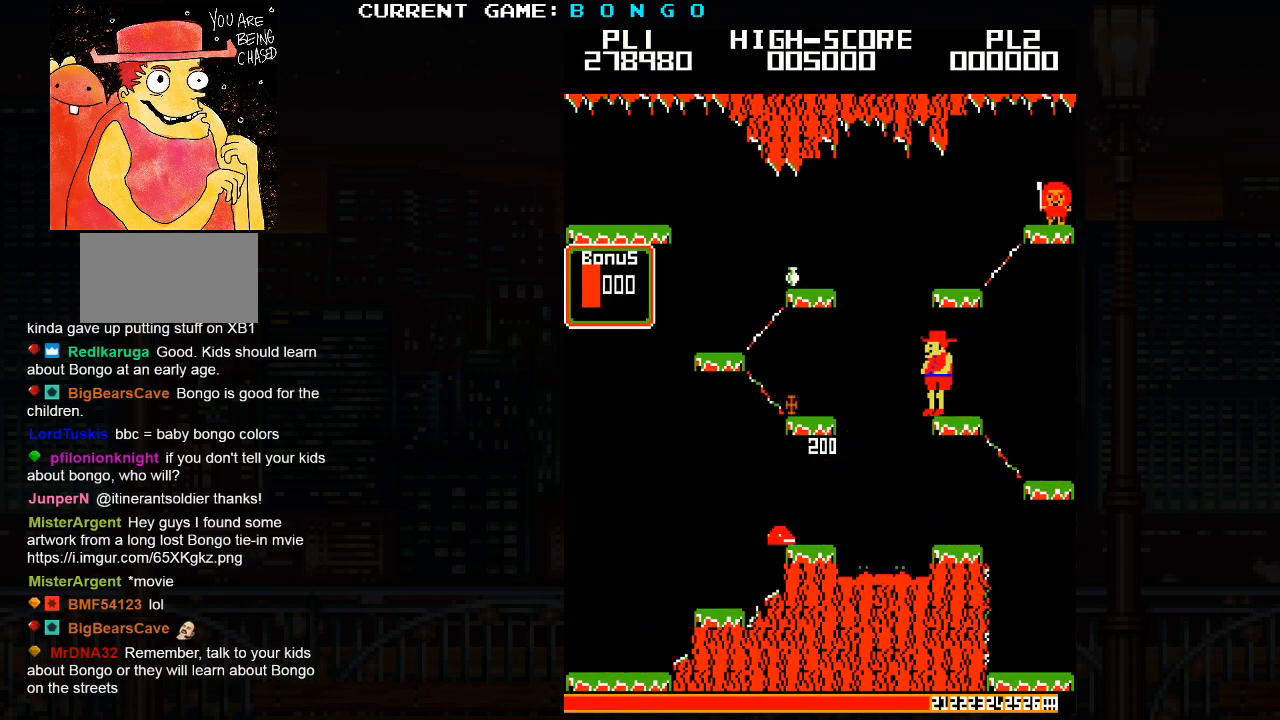
{"dt_ms": 500, "buttons": [], "events": []}
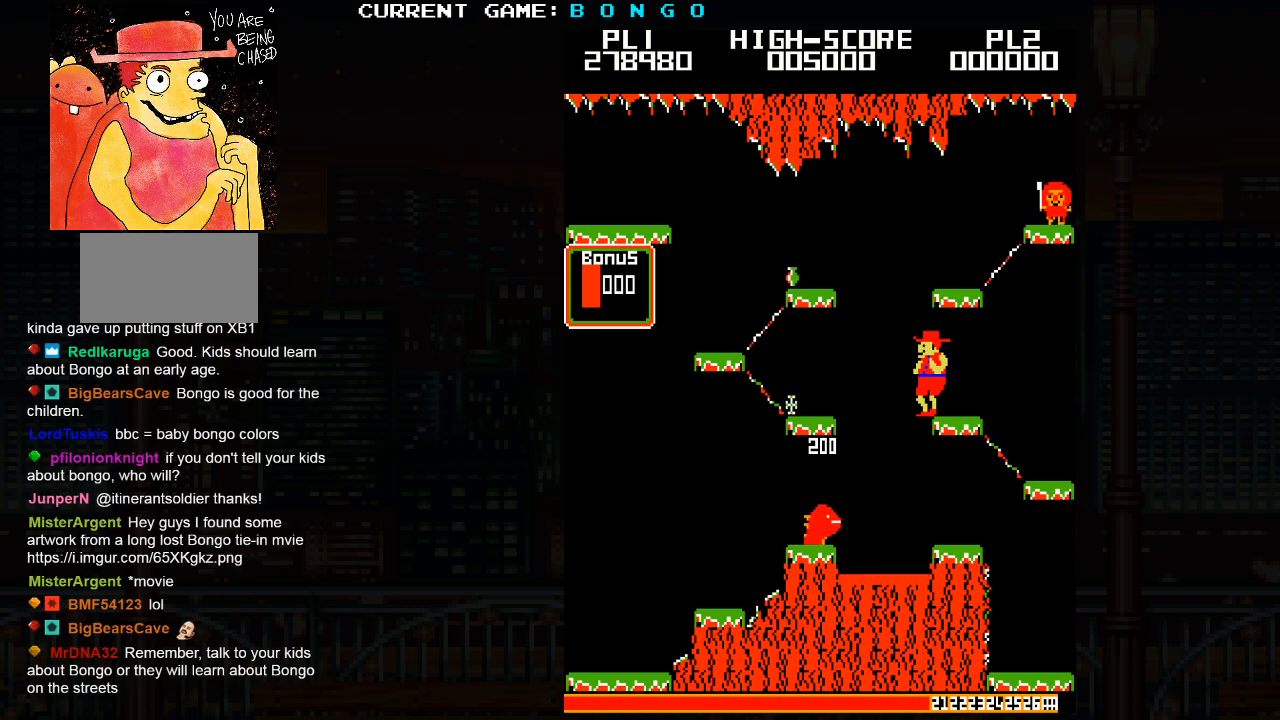
{"dt_ms": 500, "buttons": [], "events": [[117, "SQUARE", "down"], [250, "SQUARE", "up"]]}
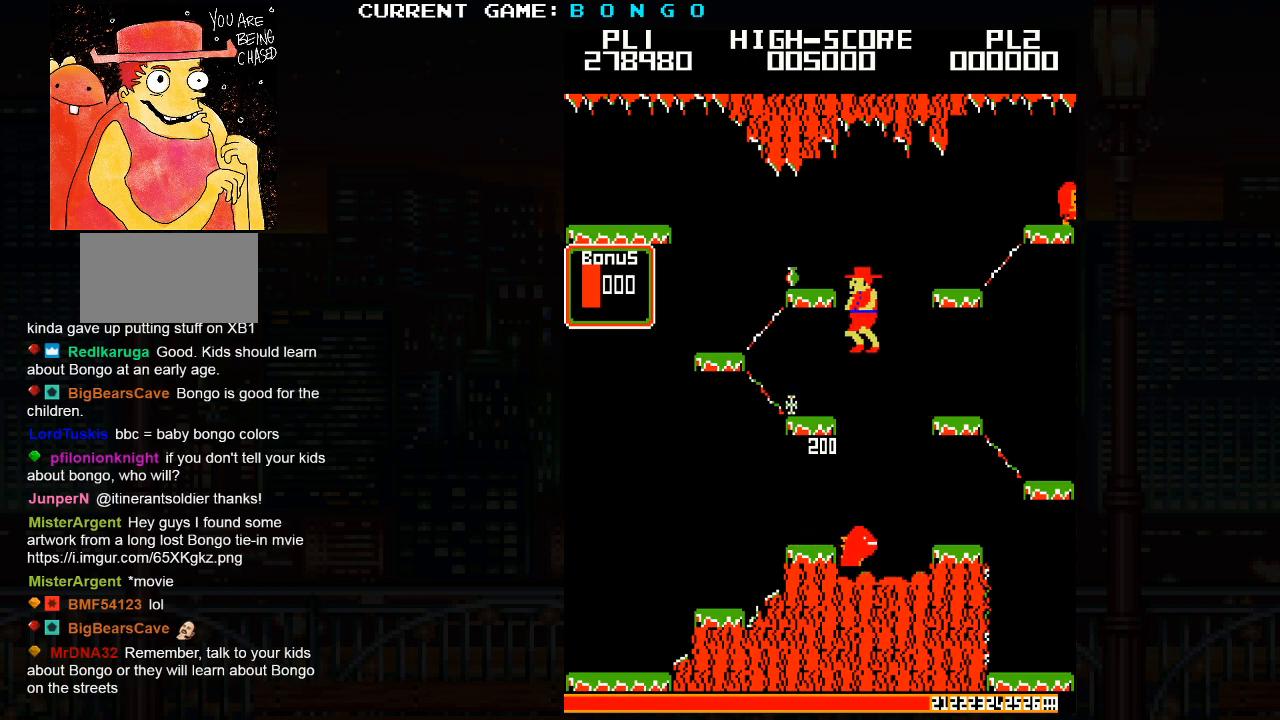
{"dt_ms": 500, "buttons": ["SQUARE"], "events": [[500, "SQUARE", "down"]]}
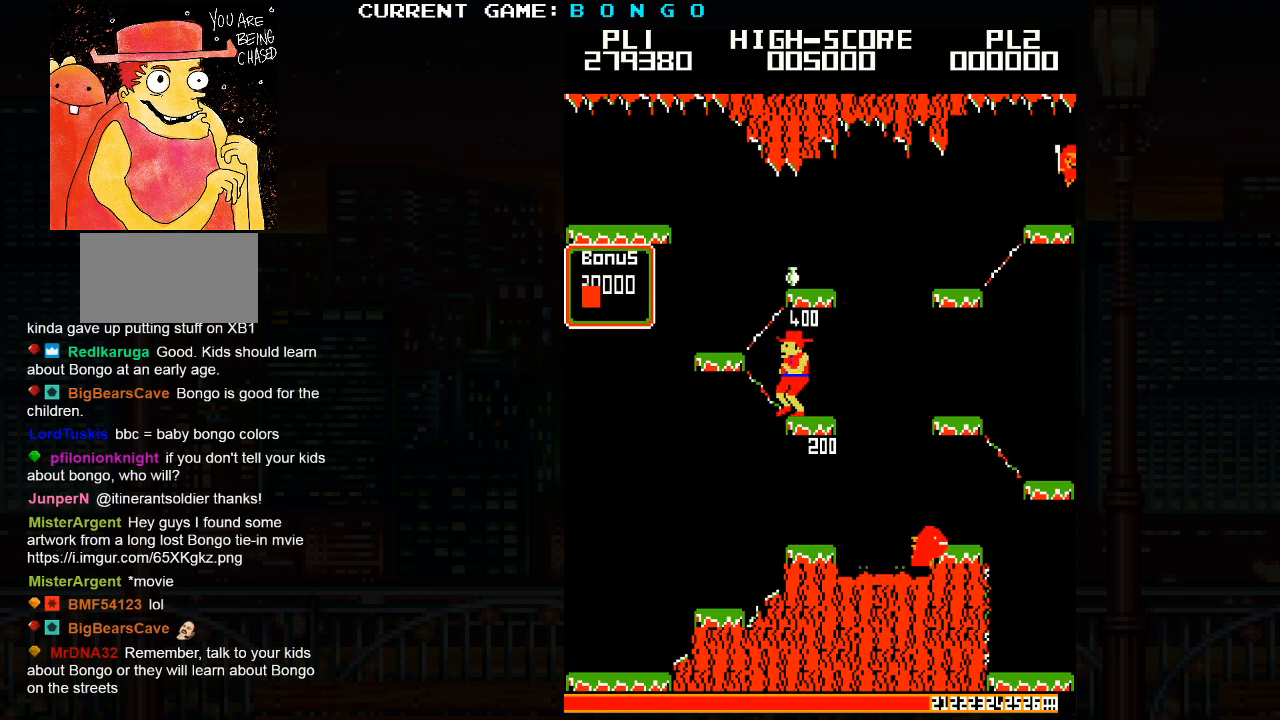
{"dt_ms": 500, "buttons": [], "events": [[167, "SQUARE", "up"]]}
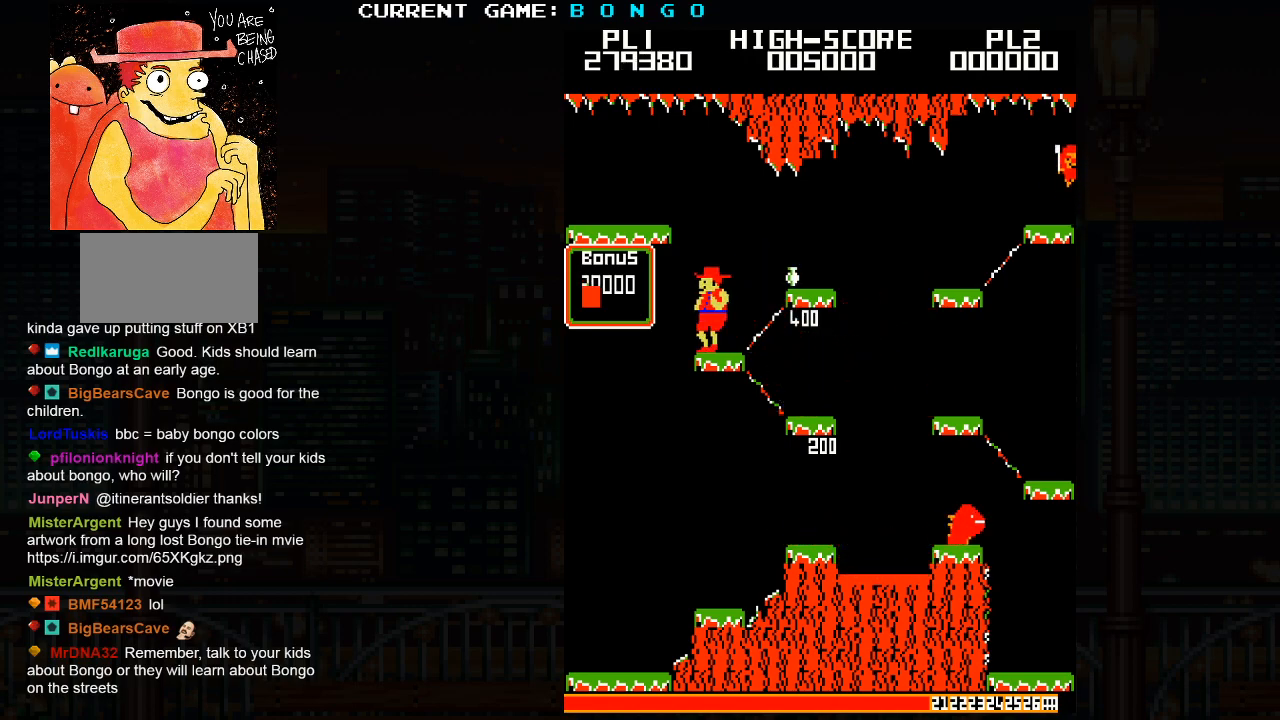
{"dt_ms": 1000, "buttons": []}
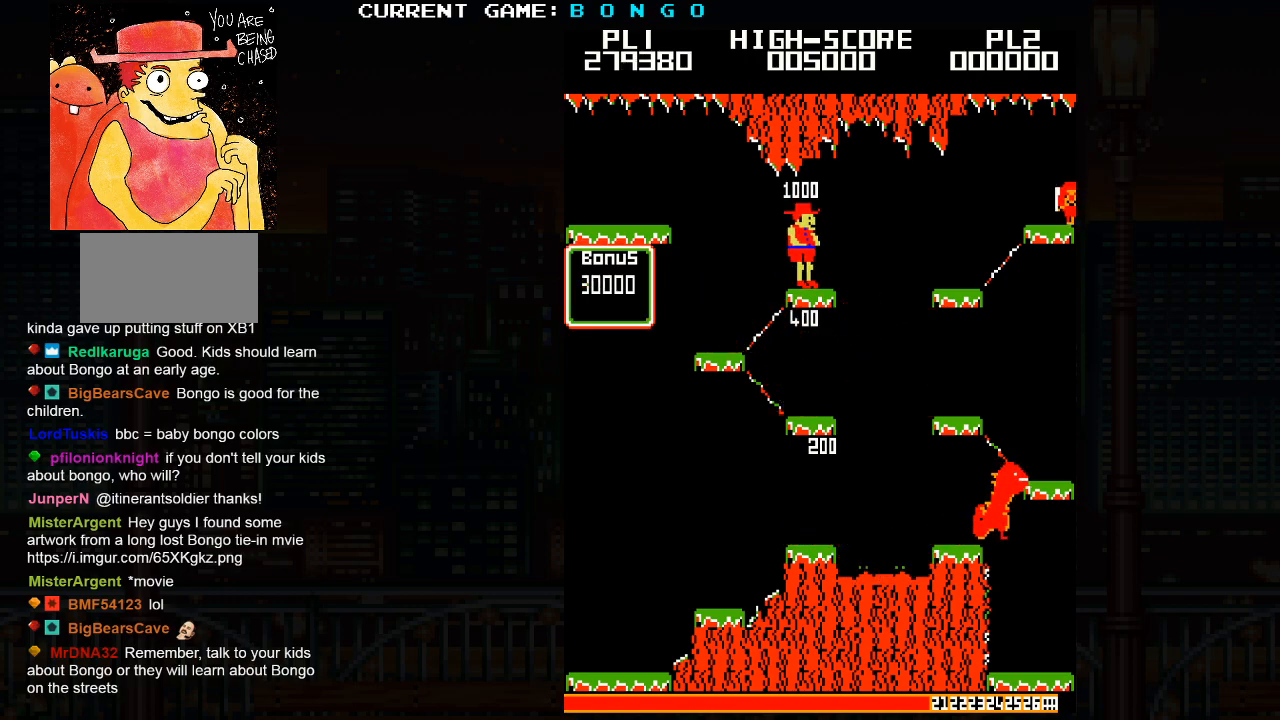
{"dt_ms": 500, "buttons": [], "events": [[217, "TRIANGLE", "down"], [267, "TRIANGLE", "up"], [383, "TRIANGLE", "down"], [400, "SQUARE", "down"], [417, "SQUARE", "up"], [450, "TRIANGLE", "up"]]}